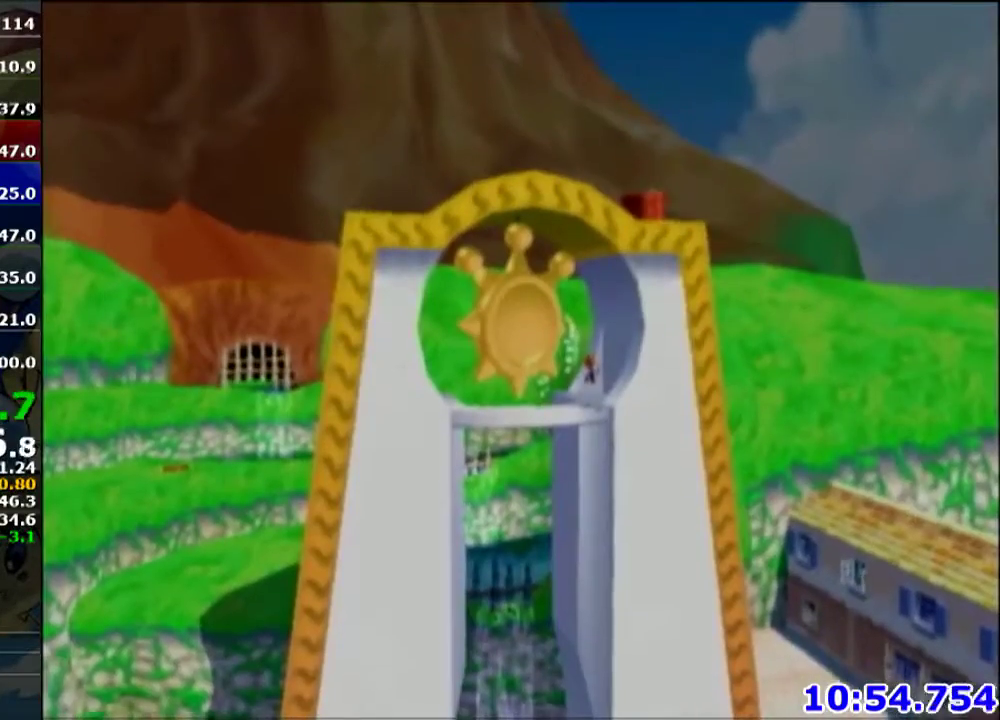
Gameplay with a controller (Nintendo layout); each line is a JSON object with the inputs held at the frame after it. "events" lists button and stick changes between this image and that frame as [ms after this image, input, new state], when the widget could be followed in between. Not read: L3 R3.
{"buttons": [], "left_stick": "center", "events": [[400, "left_stick", "center"]]}
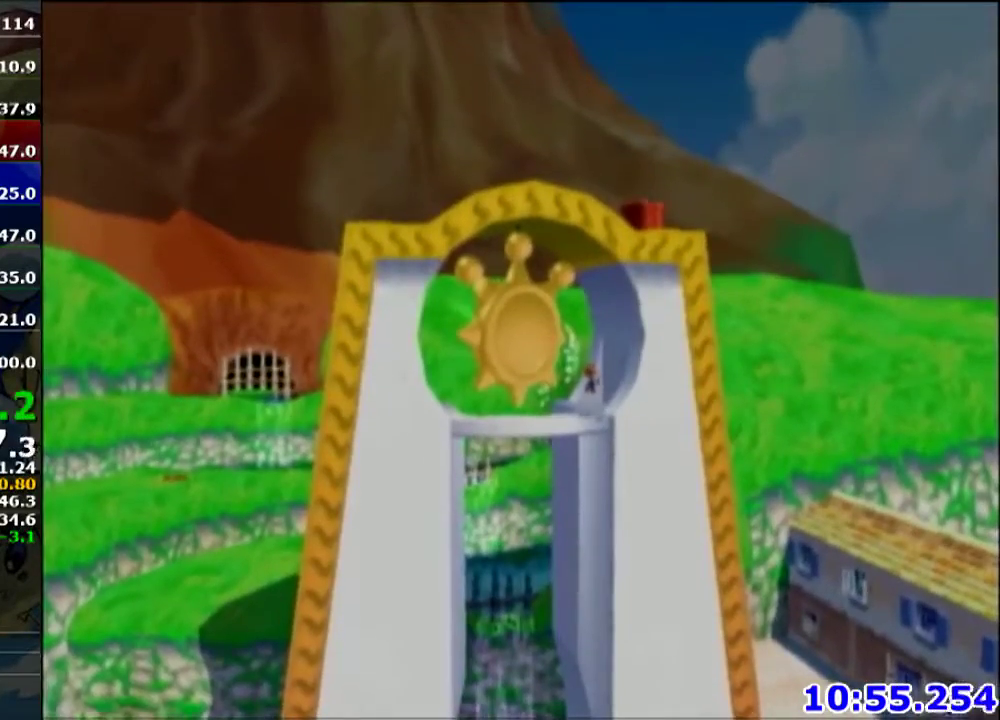
{"buttons": [], "left_stick": "center"}
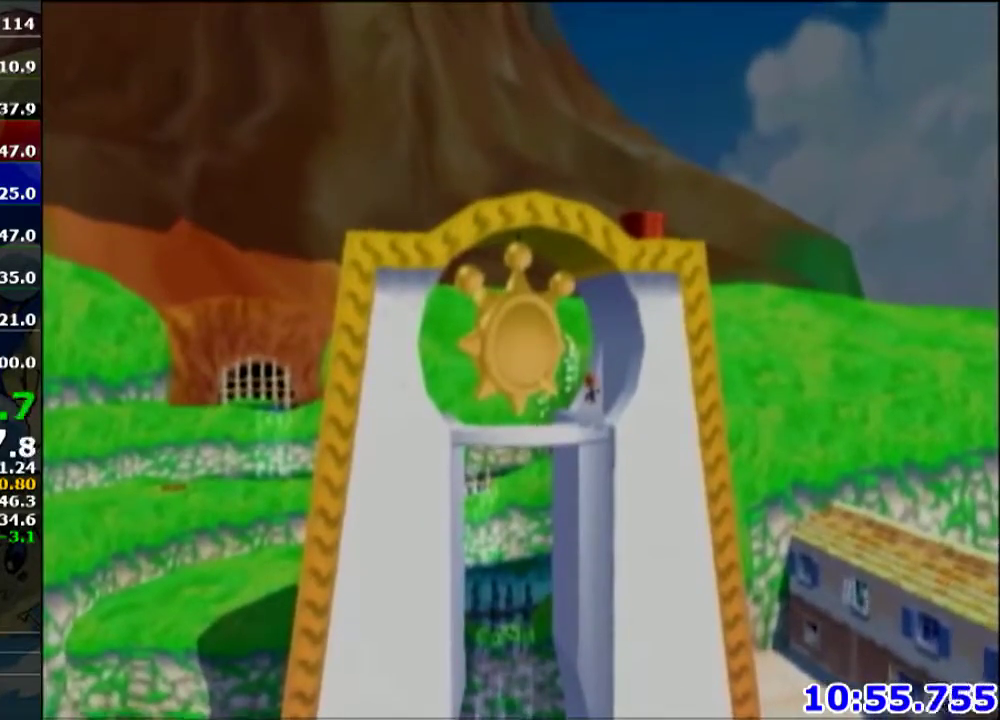
{"buttons": [], "left_stick": "center"}
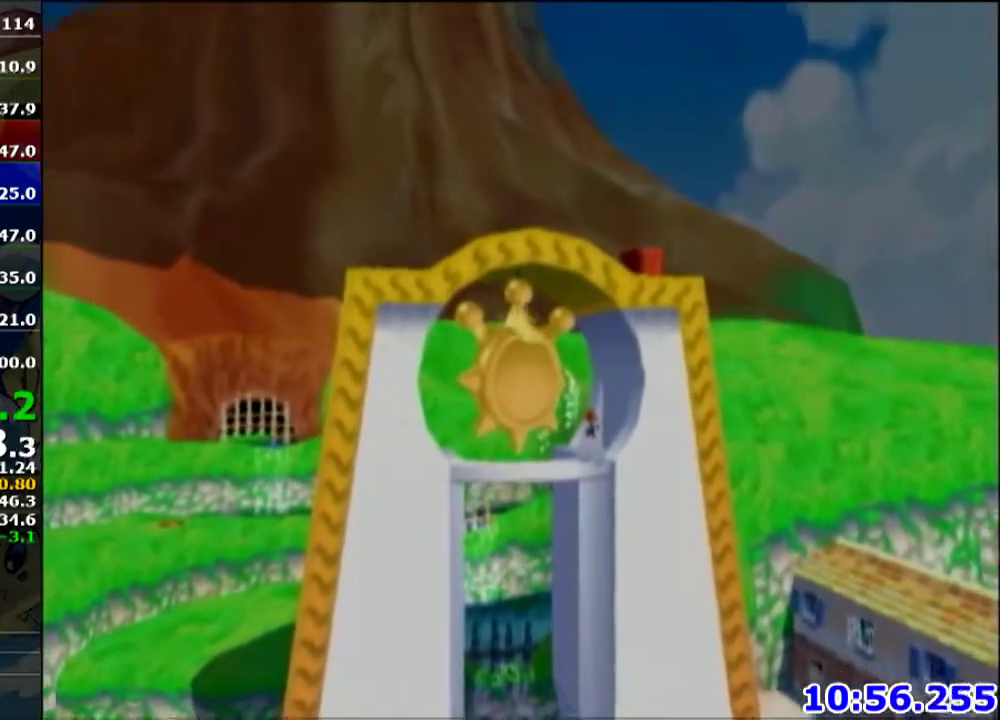
{"buttons": [], "left_stick": "center", "events": []}